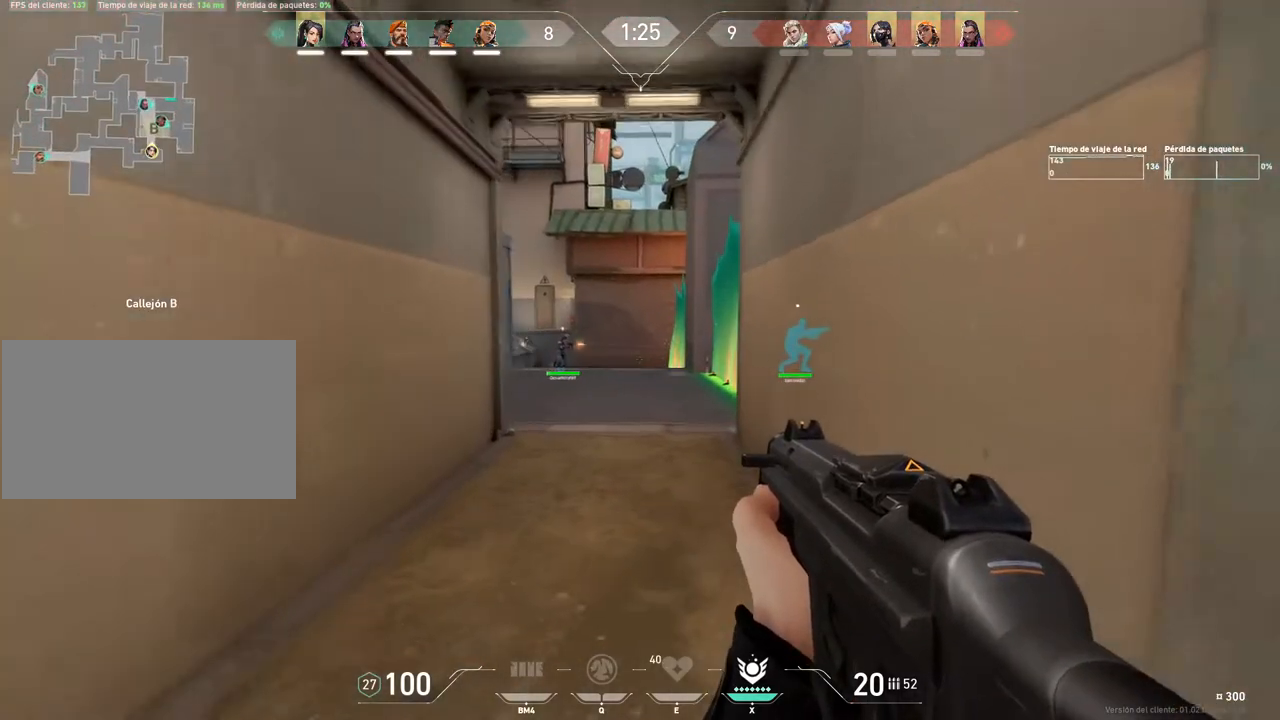
Gameplay with keyboard and mouse; each line is a JSON object with the keys and mouse buttons held at the frame after it. "events" lists presses ("down") and releases ("up") of "1", "2", "3", "4", "5", "a", "alt", "c", "caps_lock", "ctrl", "d", "e", "f", "g", "q", "r", "s", "shift", "space", "t", "tab", "v", "w", "x", "z", "mouse_left", "mouse_wheel" and "mouse_right" between this image and that frame as [ms after this image, input, new state], when the widget could be followed in between. "mouse_left", "mouse_wheel", "mouse_right" = the "left", "wheel", "right" buttons of the "mouse" list. No other keys are recorded. "wheel" means that the mouse wheel is clicked or scrolled. Not read: mouse_move.
{"keys": ["shift", "w"], "mouse": [], "events": [[167, "d", "down"], [350, "d", "up"]]}
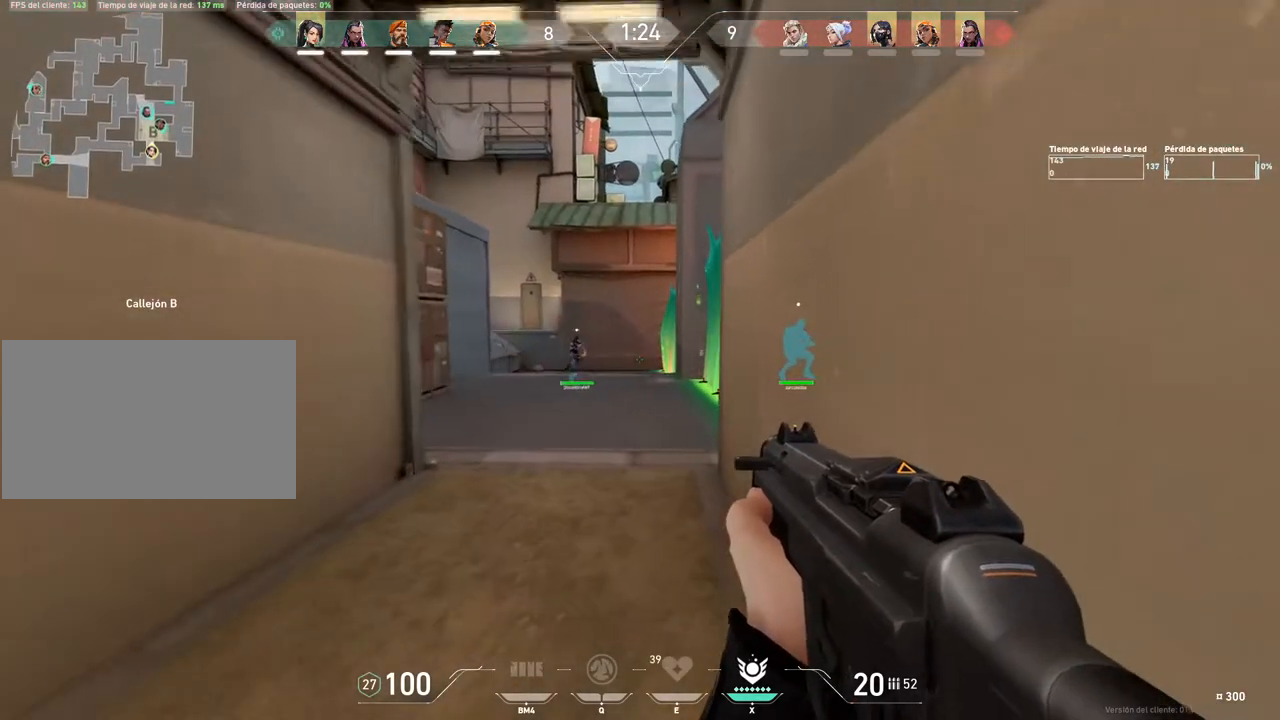
{"keys": ["shift", "w"], "mouse": [], "events": []}
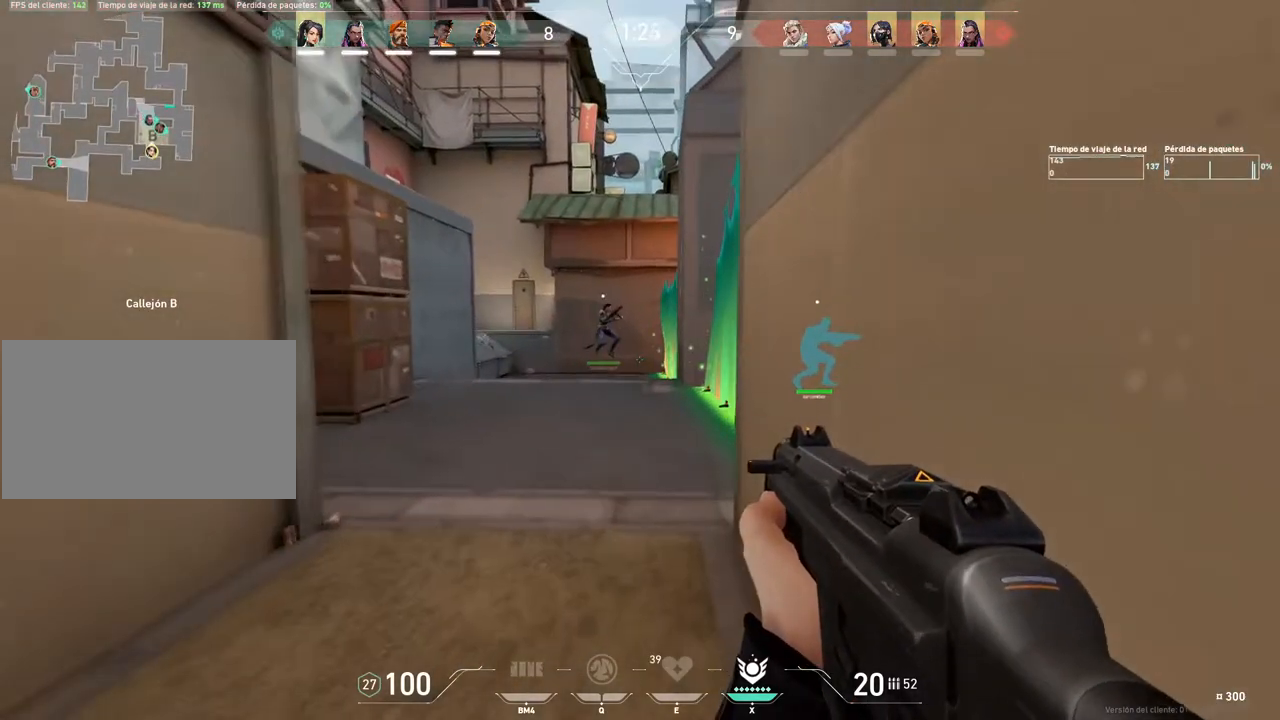
{"keys": ["shift", "w"], "mouse": [], "events": [[200, "d", "down"], [300, "d", "up"]]}
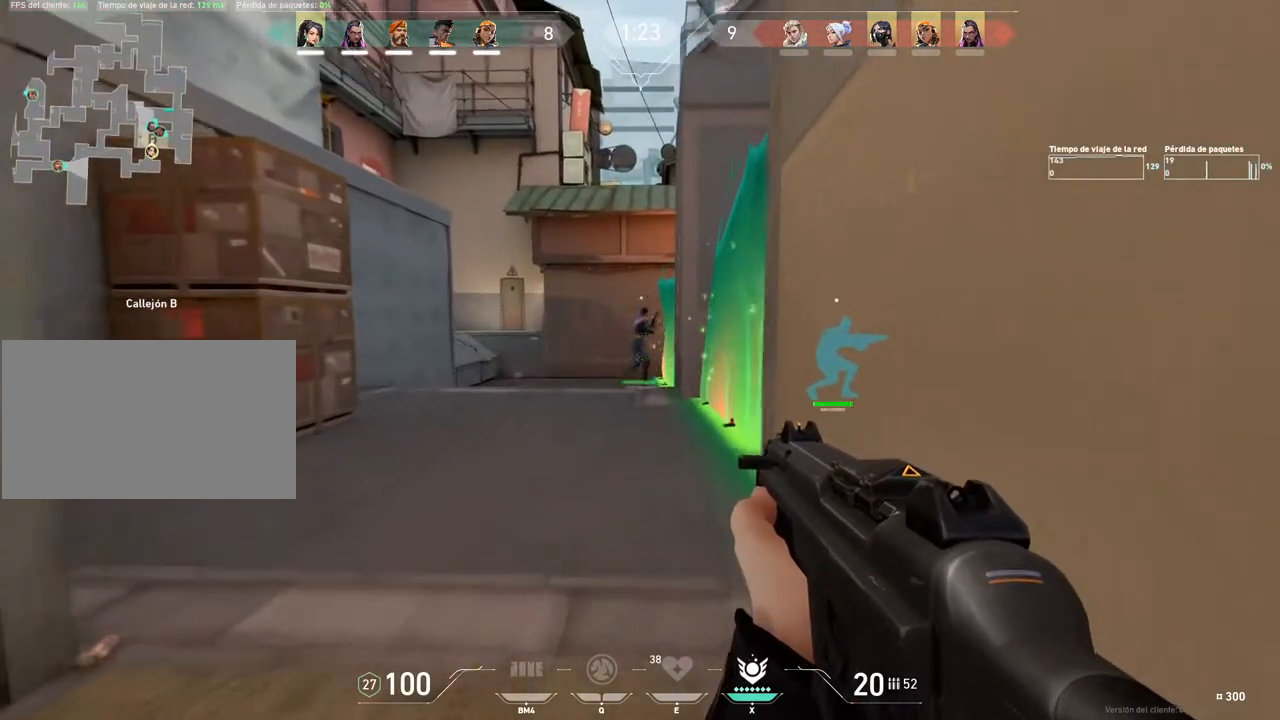
{"keys": ["shift"], "mouse": [], "events": [[367, "w", "up"]]}
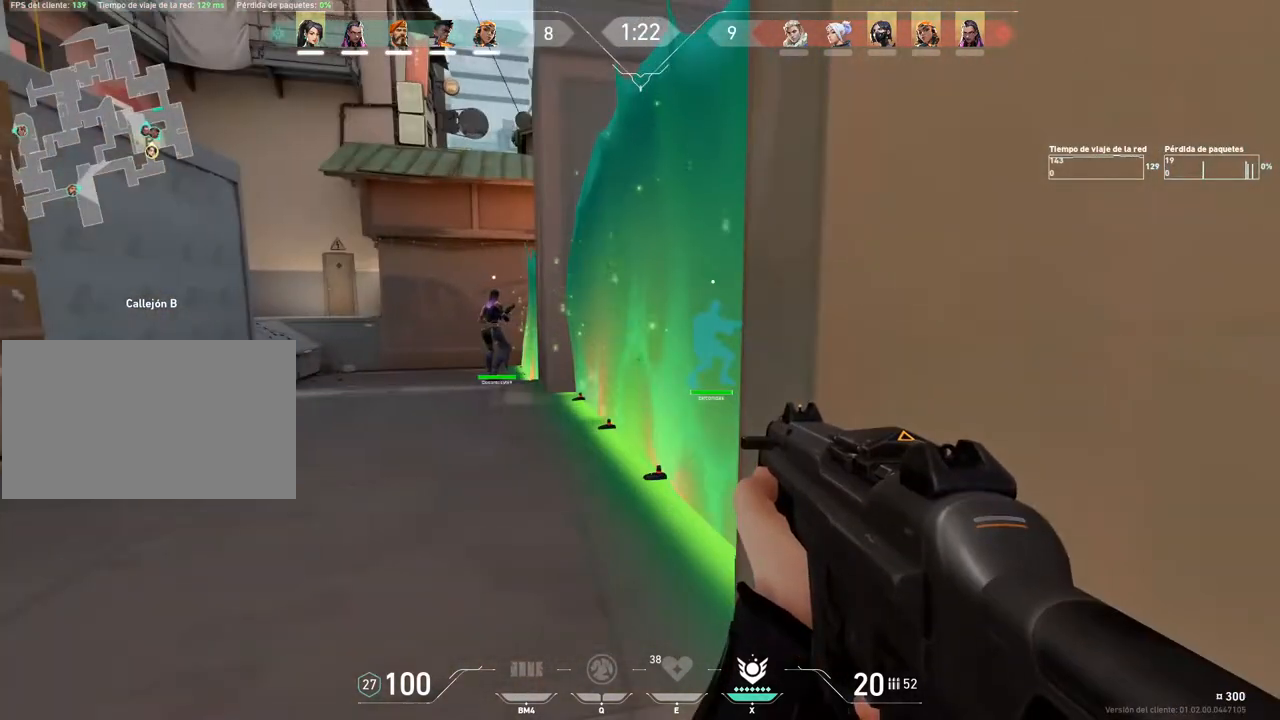
{"keys": ["shift"], "mouse": [], "events": []}
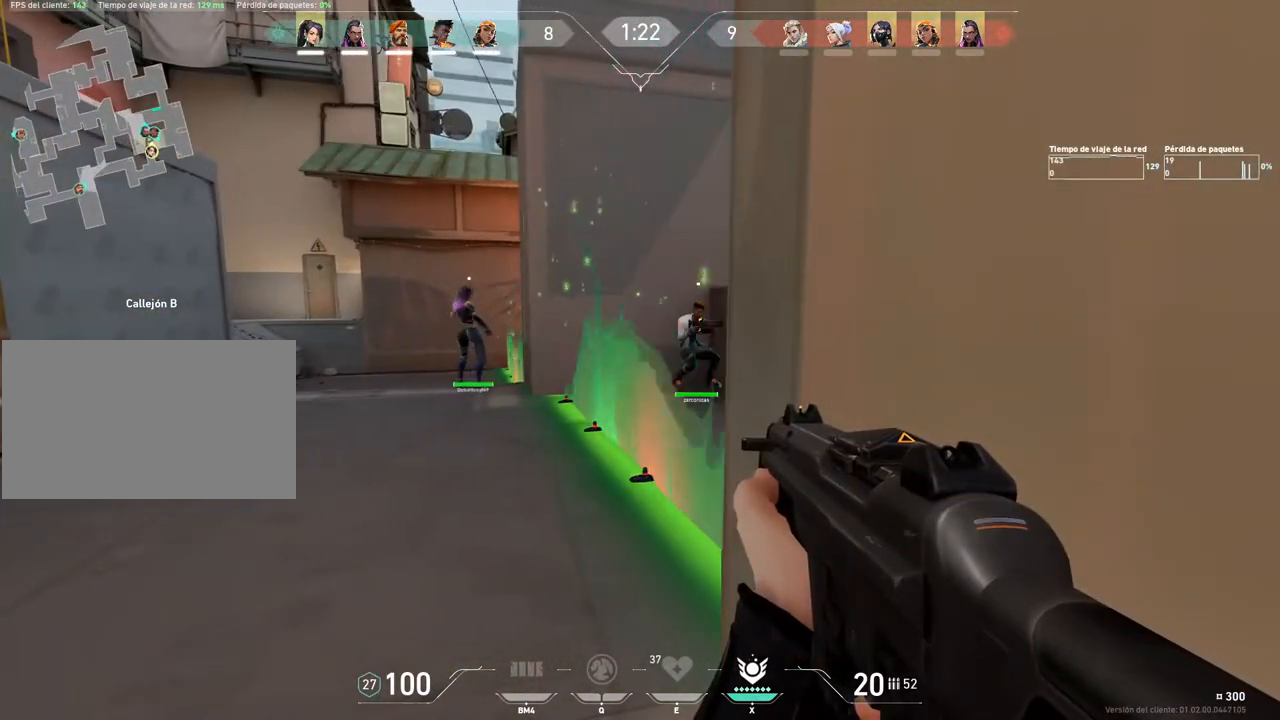
{"keys": ["shift"], "mouse": [], "events": []}
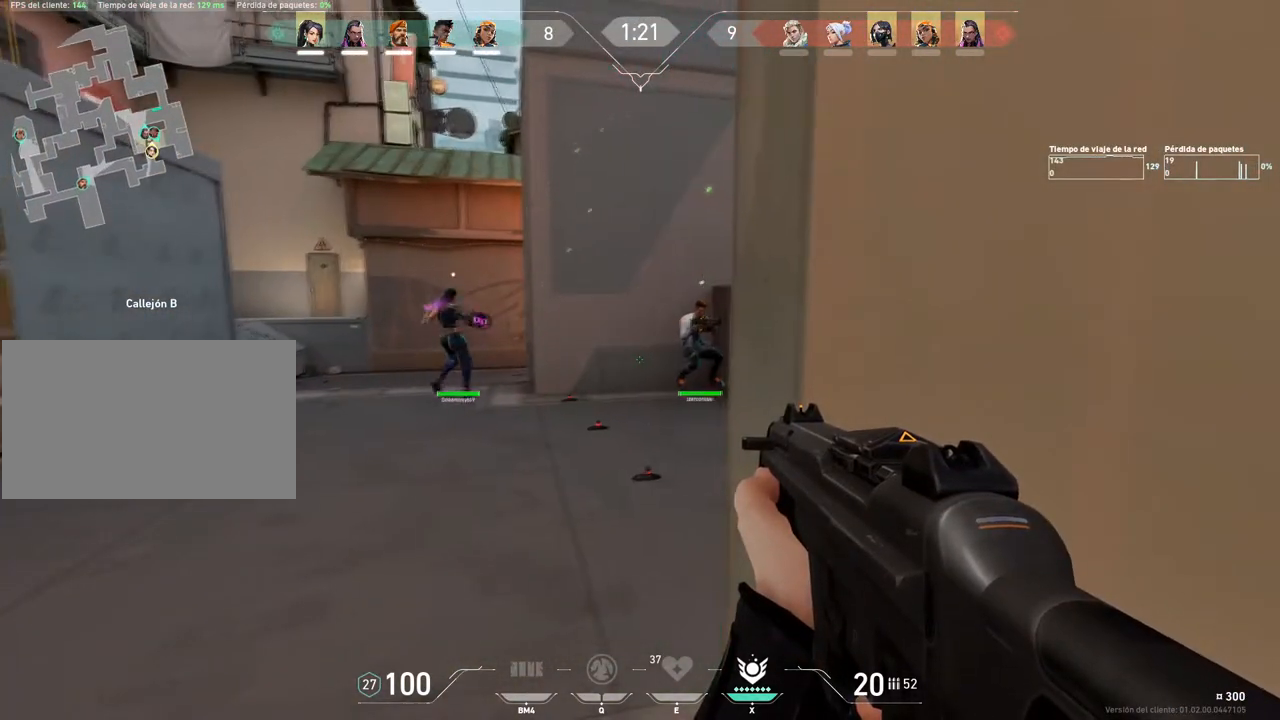
{"keys": ["shift"], "mouse": ["left"], "events": [[33, "s", "down"], [167, "d", "down"], [400, "d", "up"], [450, "mouse_left", "down"], [450, "s", "up"]]}
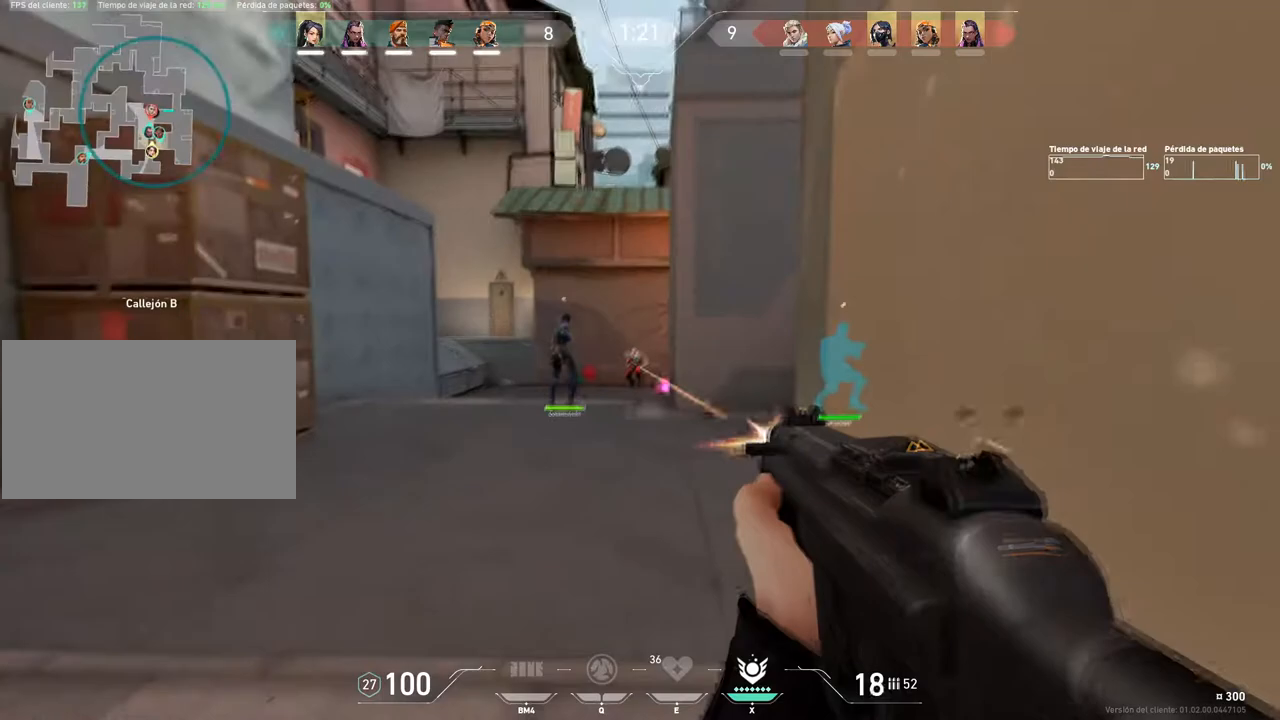
{"keys": ["c", "s", "shift"], "mouse": ["left"], "events": [[467, "c", "down"], [467, "s", "down"]]}
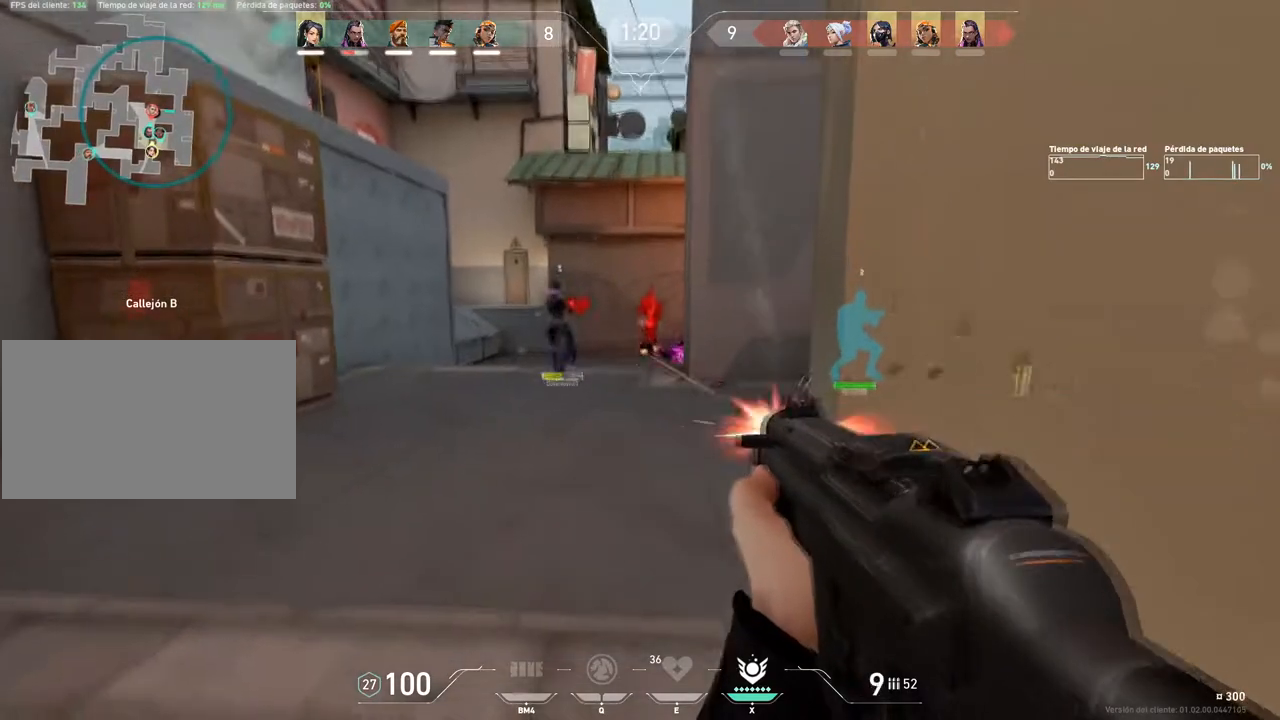
{"keys": ["s", "shift"], "mouse": ["left"], "events": [[100, "c", "up"]]}
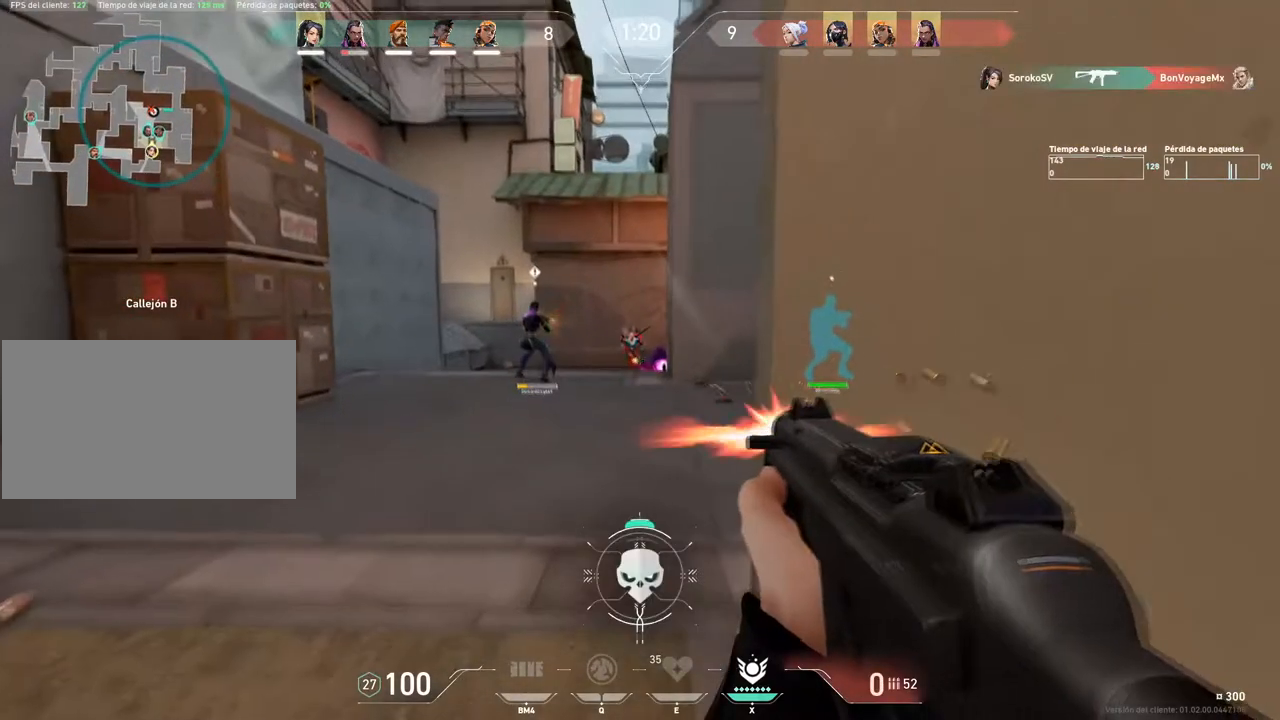
{"keys": ["r", "s"], "mouse": [], "events": [[166, "shift", "up"], [216, "c", "down"], [317, "c", "up"], [350, "mouse_left", "up"], [450, "r", "down"]]}
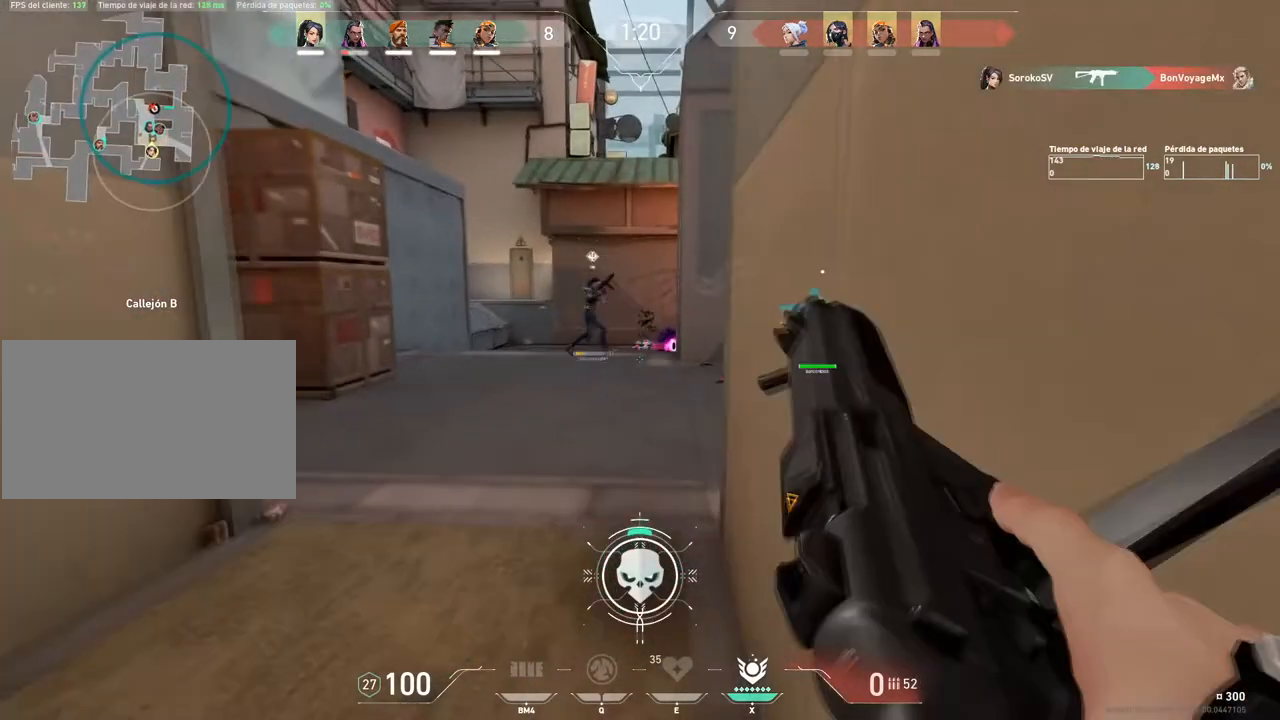
{"keys": ["d", "s"], "mouse": [], "events": [[50, "r", "up"], [467, "d", "down"]]}
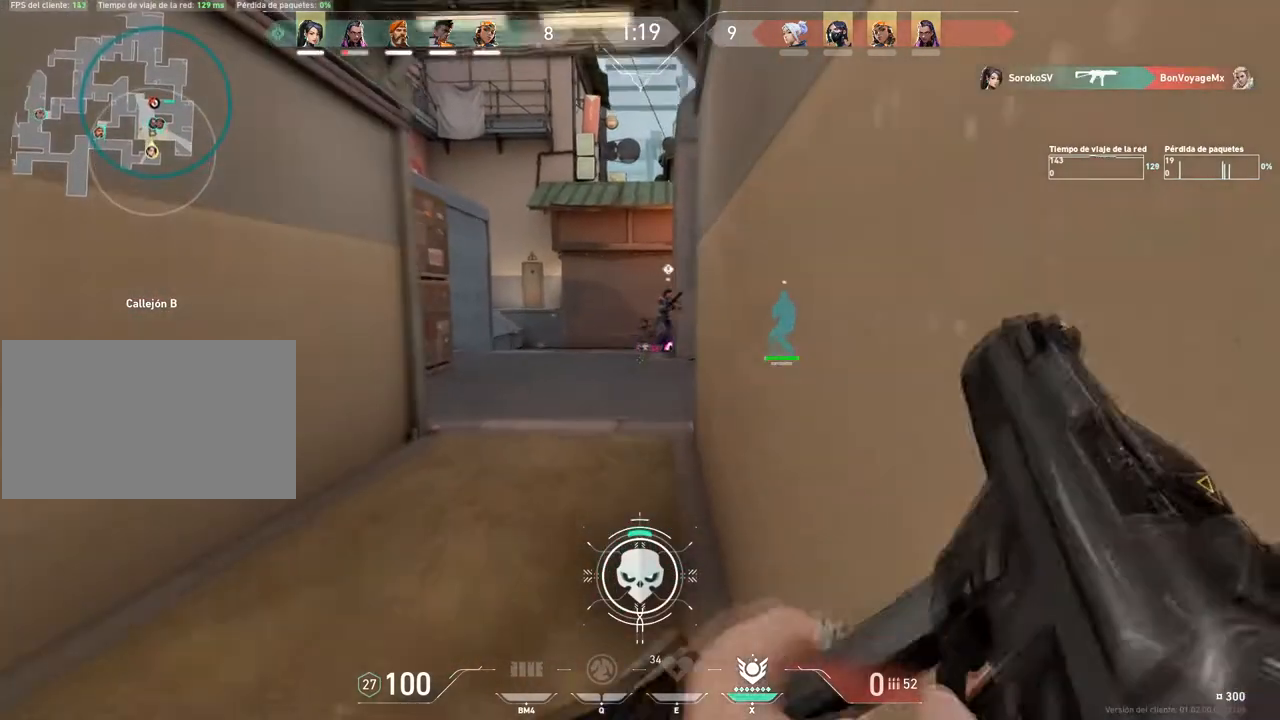
{"keys": ["d", "w"], "mouse": [], "events": [[300, "s", "up"], [433, "w", "down"]]}
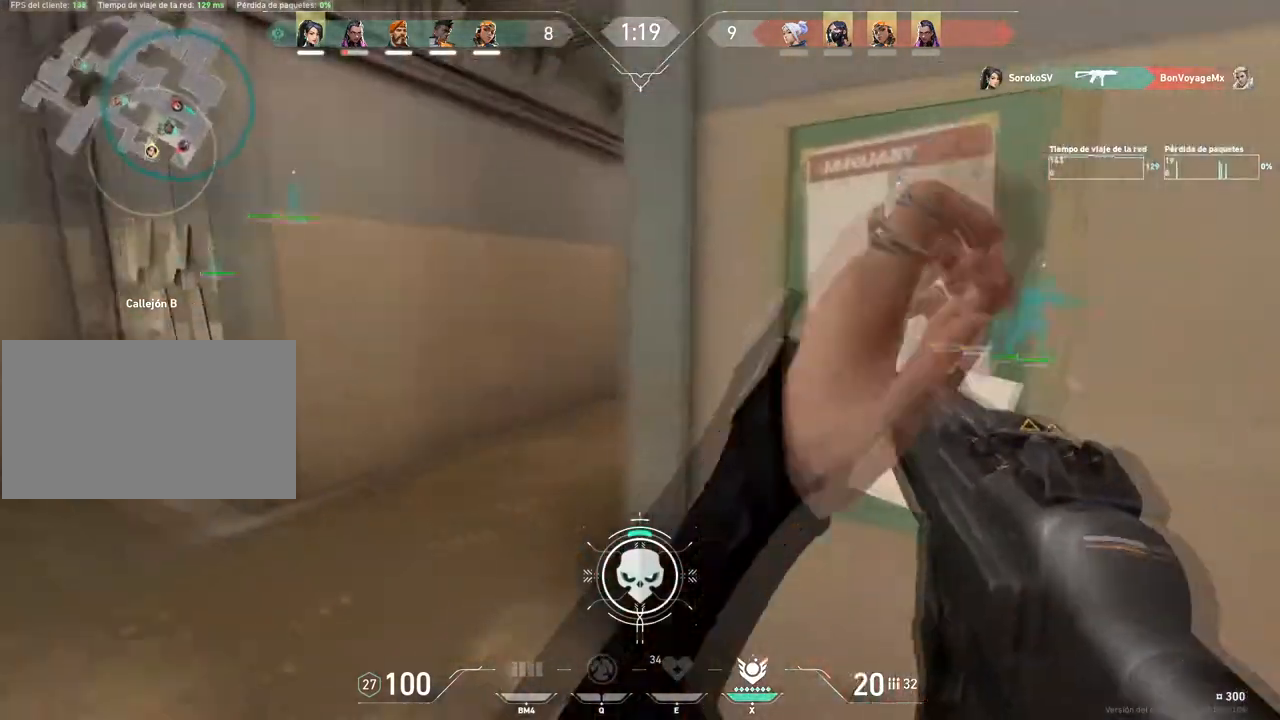
{"keys": ["a", "shift"], "mouse": [], "events": [[267, "shift", "down"], [317, "a", "down"], [317, "d", "up"], [317, "w", "up"]]}
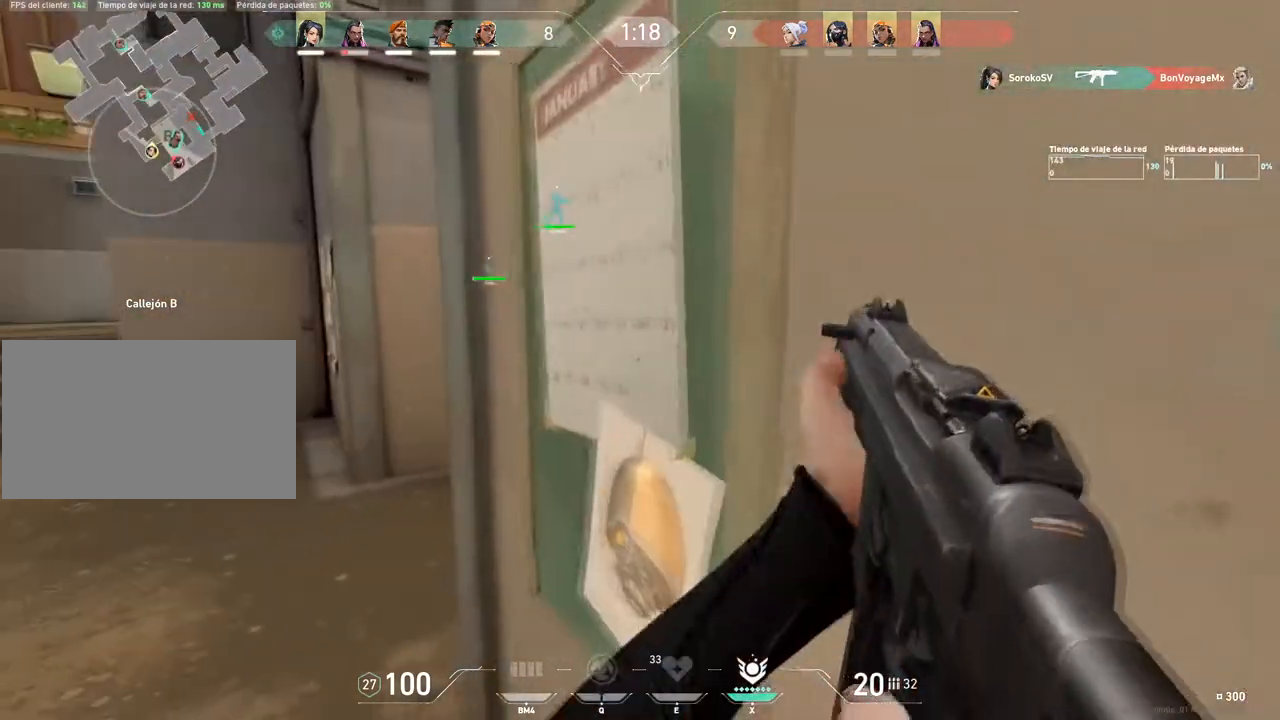
{"keys": ["shift", "w"], "mouse": [], "events": [[133, "w", "down"], [333, "a", "up"]]}
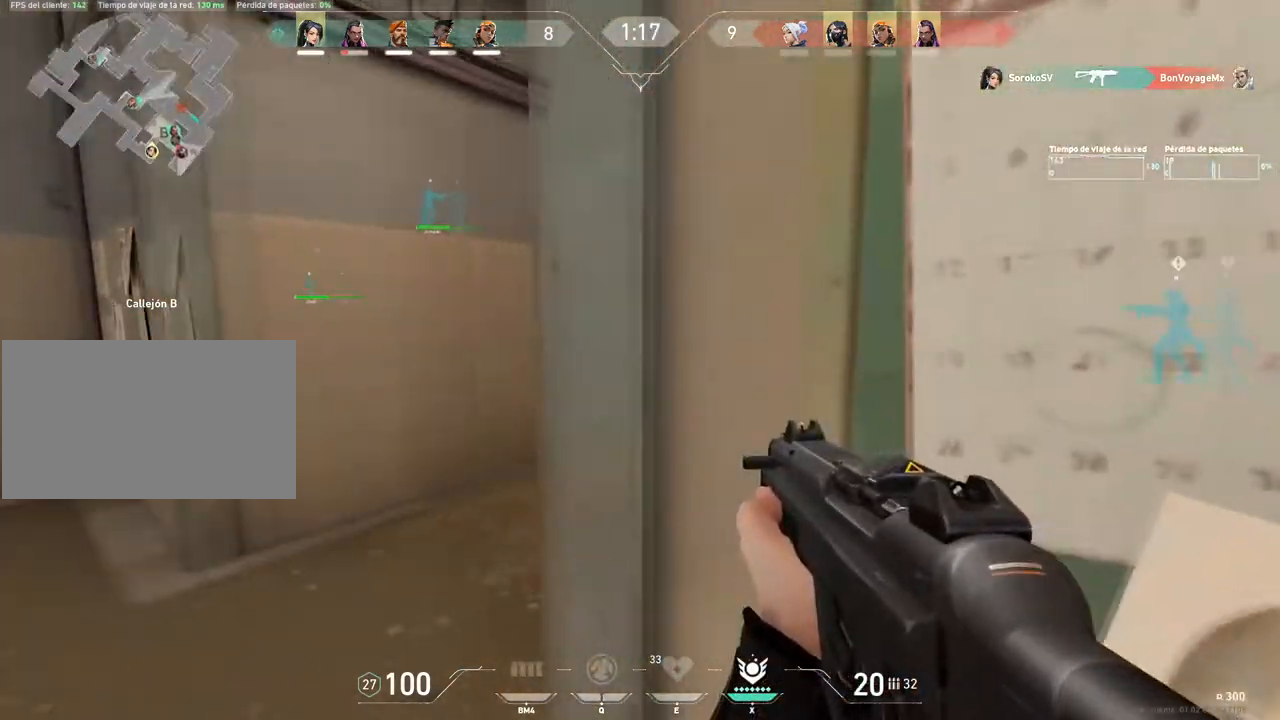
{"keys": ["a", "shift"], "mouse": [], "events": [[117, "a", "down"], [200, "w", "up"], [250, "a", "up"], [384, "a", "down"]]}
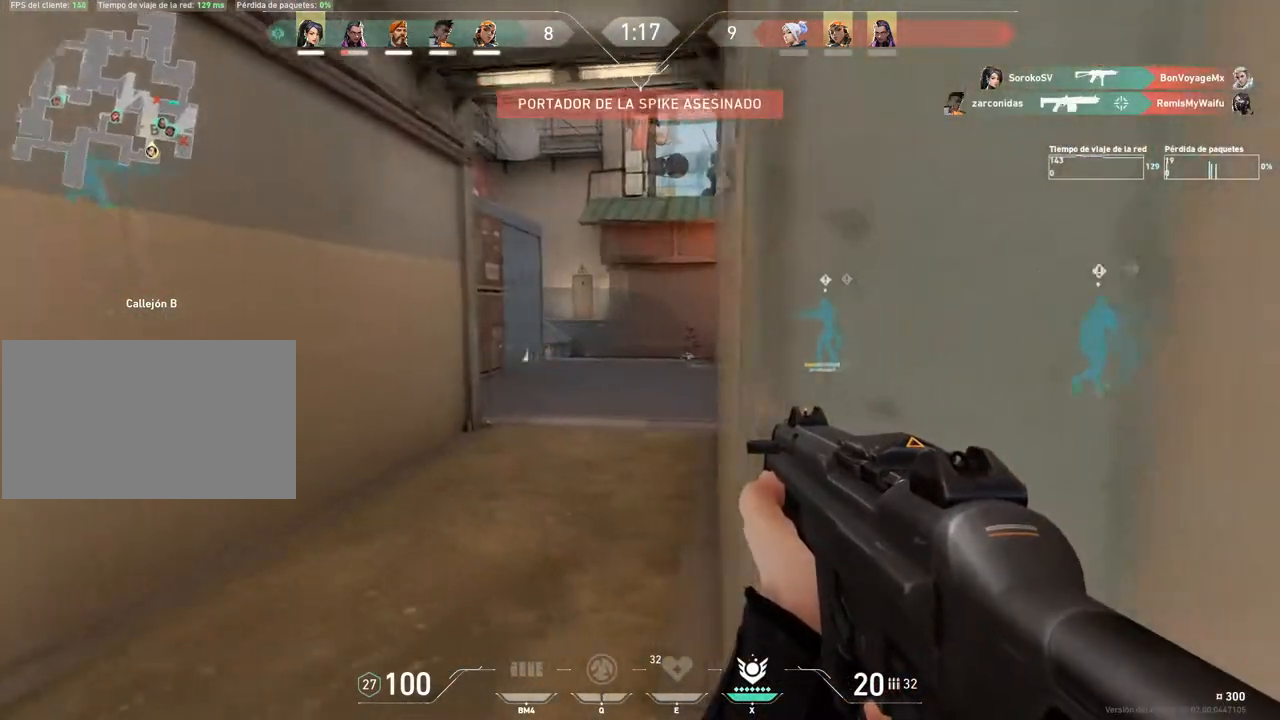
{"keys": ["shift"], "mouse": ["left"], "events": [[133, "a", "up"], [367, "a", "down"], [500, "a", "up"], [500, "mouse_left", "down"]]}
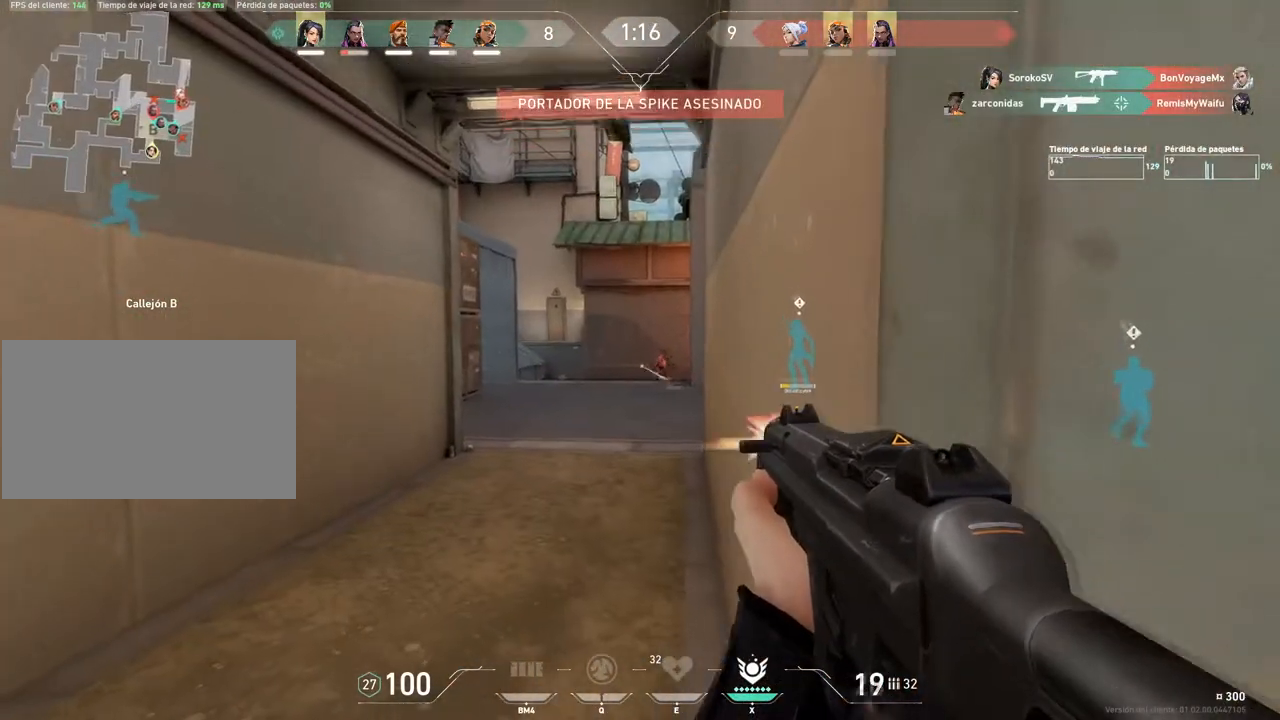
{"keys": ["d"], "mouse": ["left"], "events": [[133, "d", "down"], [184, "shift", "up"]]}
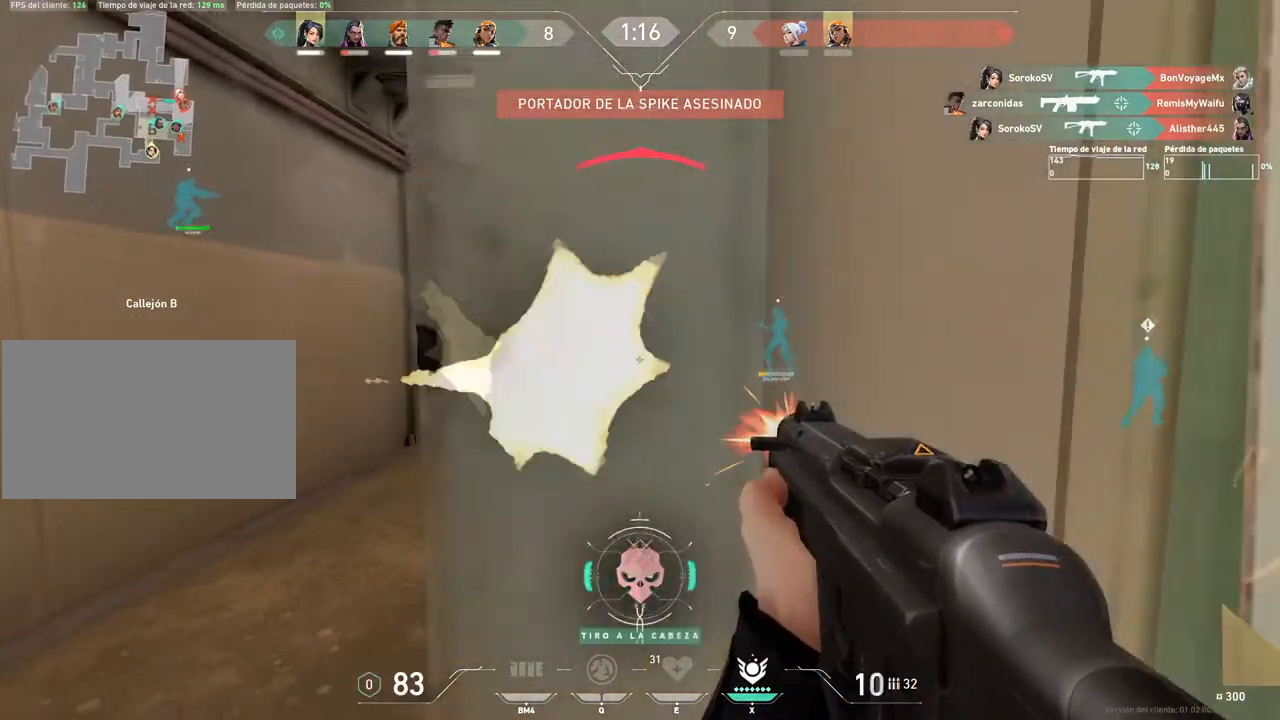
{"keys": ["r", "w"], "mouse": [], "events": [[250, "mouse_left", "up"], [350, "d", "up"], [350, "w", "down"], [433, "r", "down"]]}
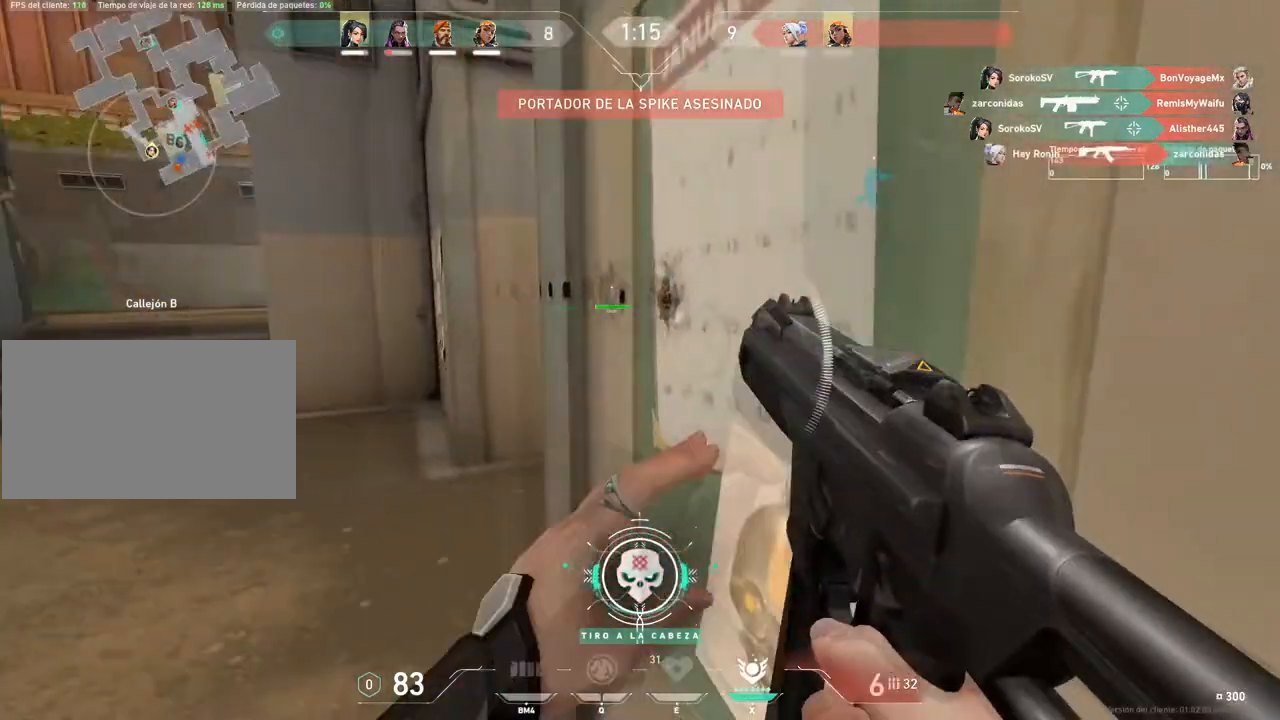
{"keys": [], "mouse": [], "events": [[33, "r", "up"], [33, "w", "up"], [117, "s", "down"], [217, "a", "down"], [267, "s", "up"], [400, "a", "up"]]}
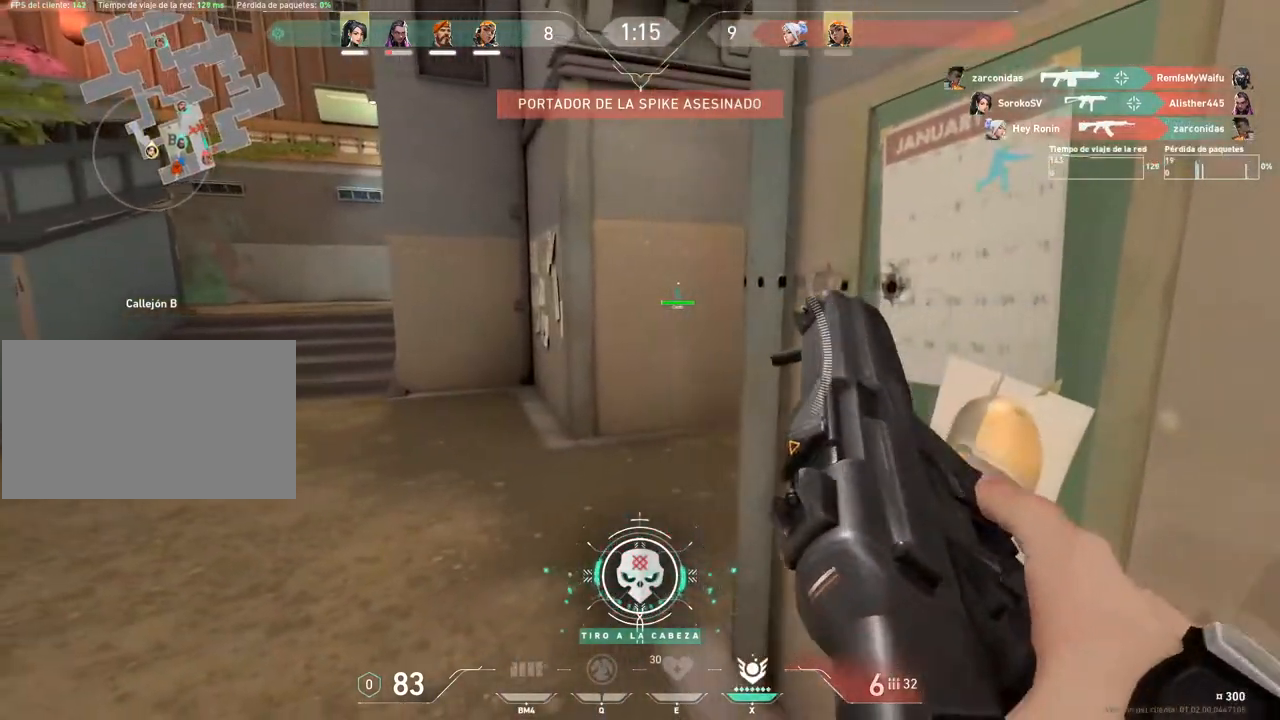
{"keys": ["a", "w"], "mouse": [], "events": [[50, "w", "down"], [467, "a", "down"]]}
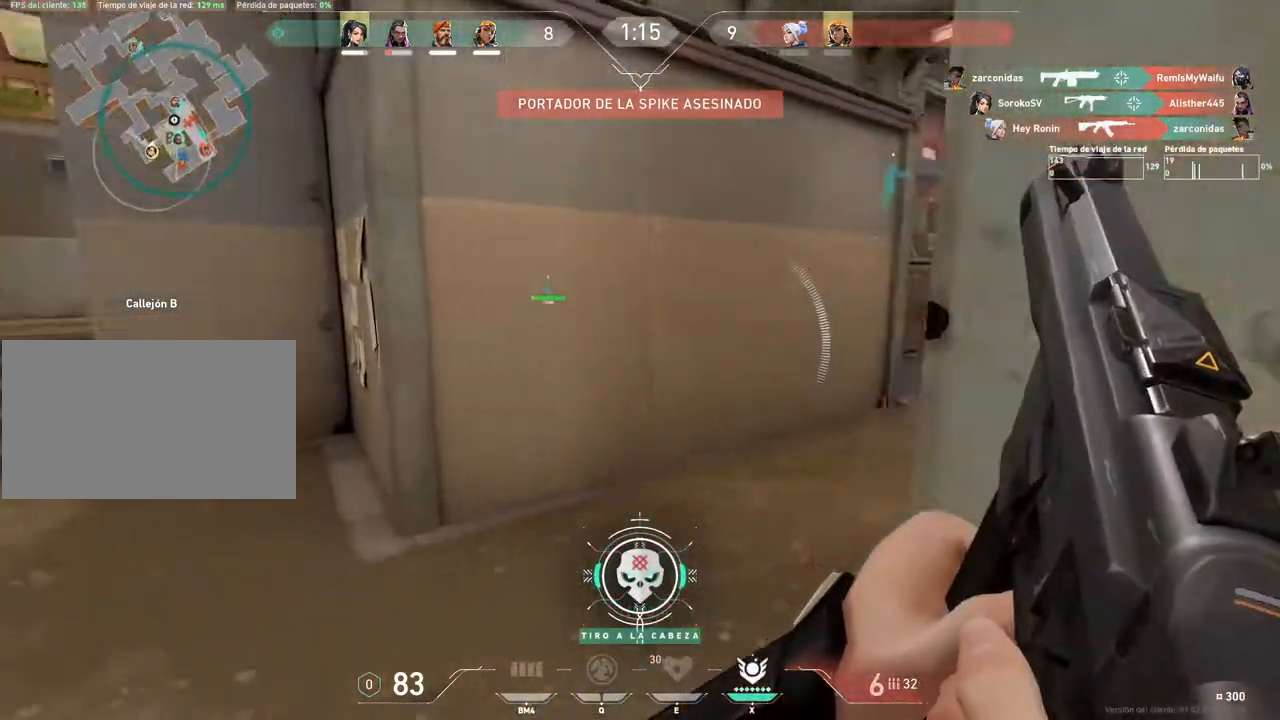
{"keys": ["d", "shift"], "mouse": [], "events": [[67, "w", "up"], [100, "shift", "down"], [200, "w", "down"], [250, "a", "up"], [350, "d", "down"], [350, "w", "up"]]}
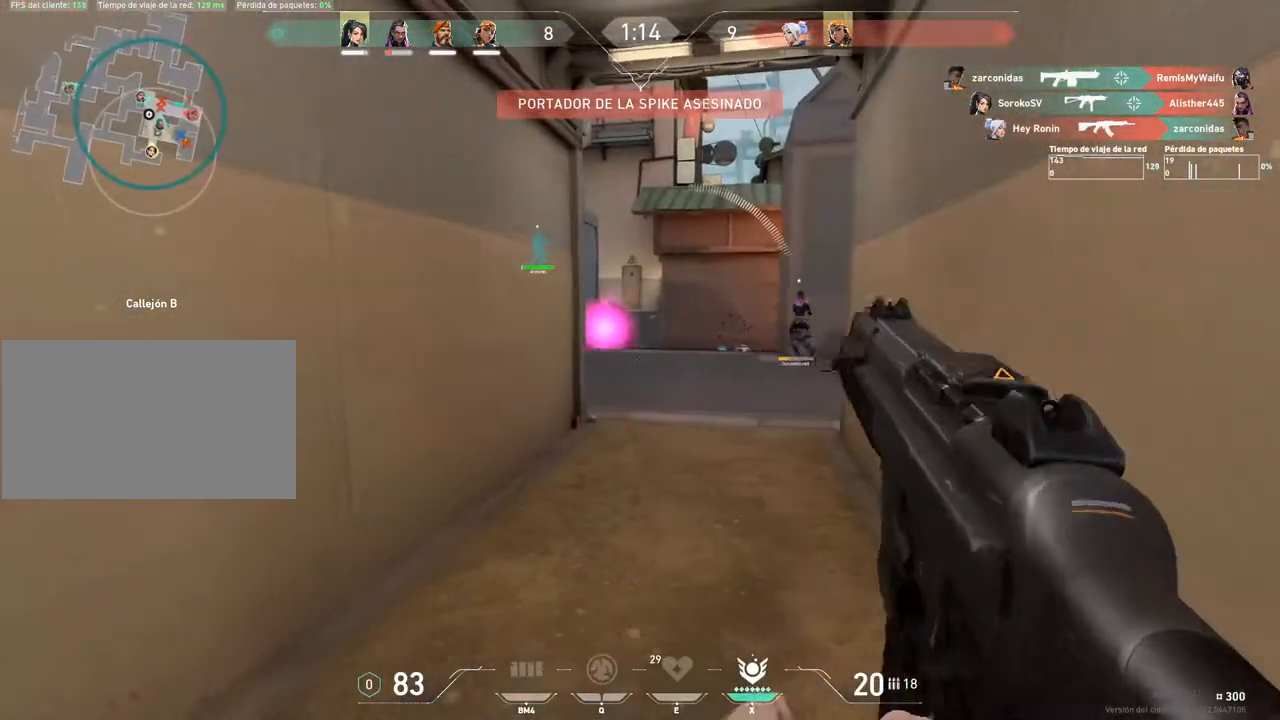
{"keys": ["shift", "w"], "mouse": [], "events": [[116, "d", "up"], [166, "d", "down"], [350, "d", "up"], [350, "w", "down"]]}
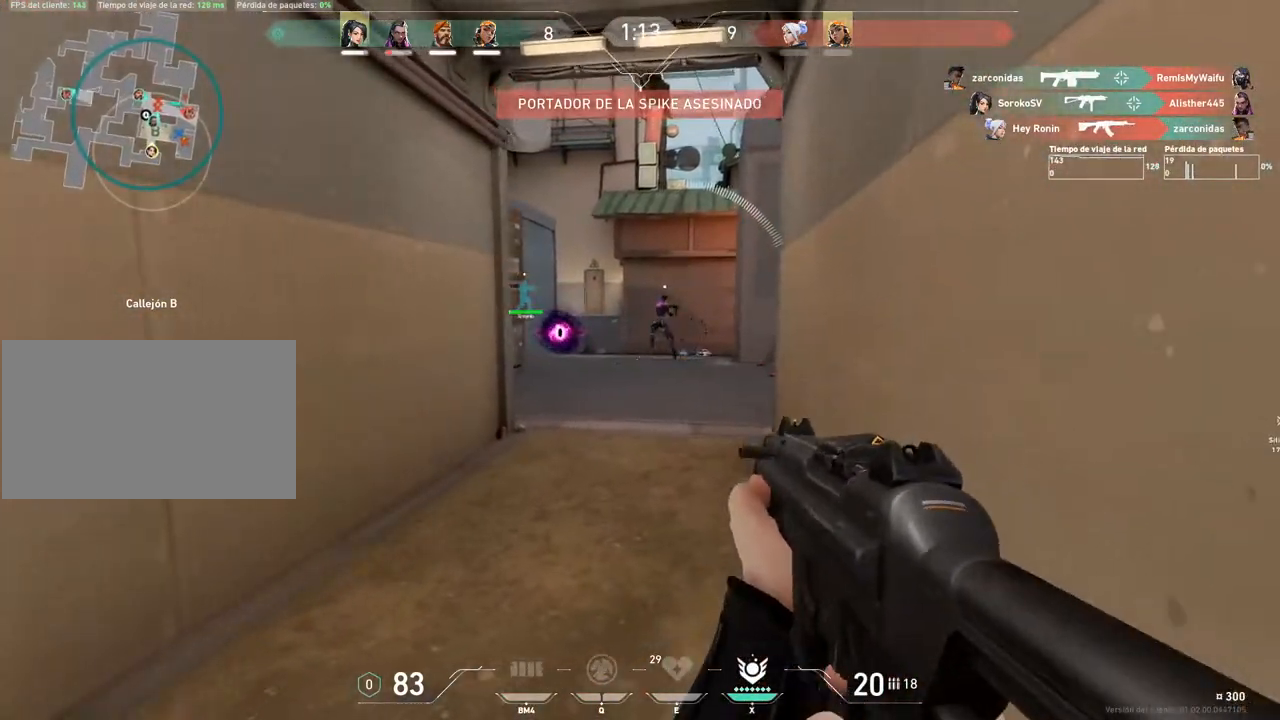
{"keys": ["shift", "w"], "mouse": [], "events": []}
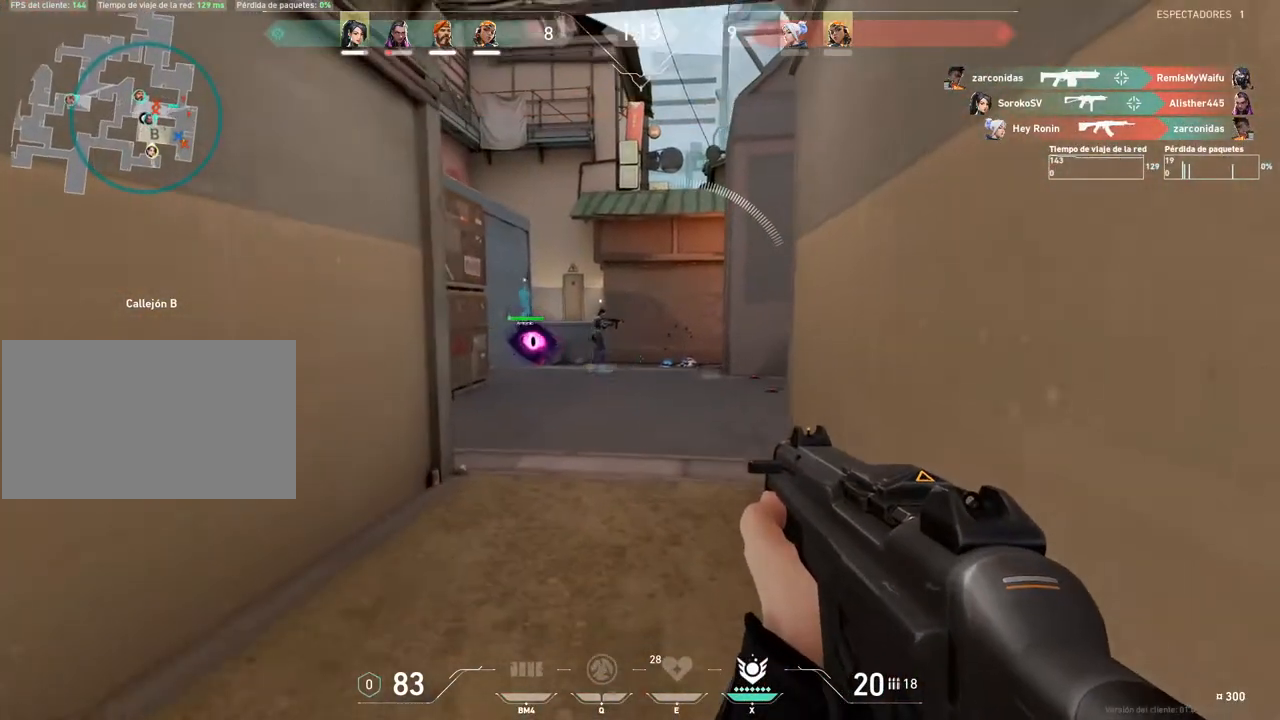
{"keys": ["shift", "w"], "mouse": [], "events": [[150, "d", "down"], [300, "d", "up"]]}
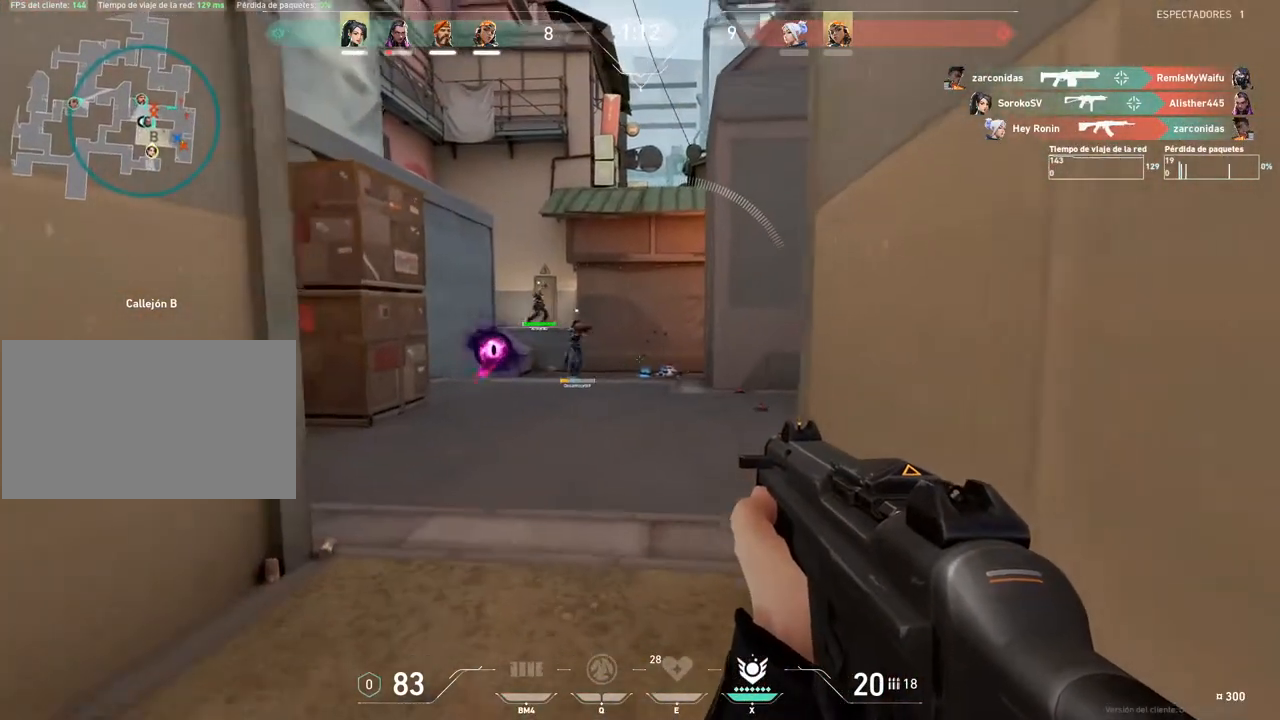
{"keys": ["shift", "w"], "mouse": [], "events": [[234, "w", "up"], [467, "w", "down"]]}
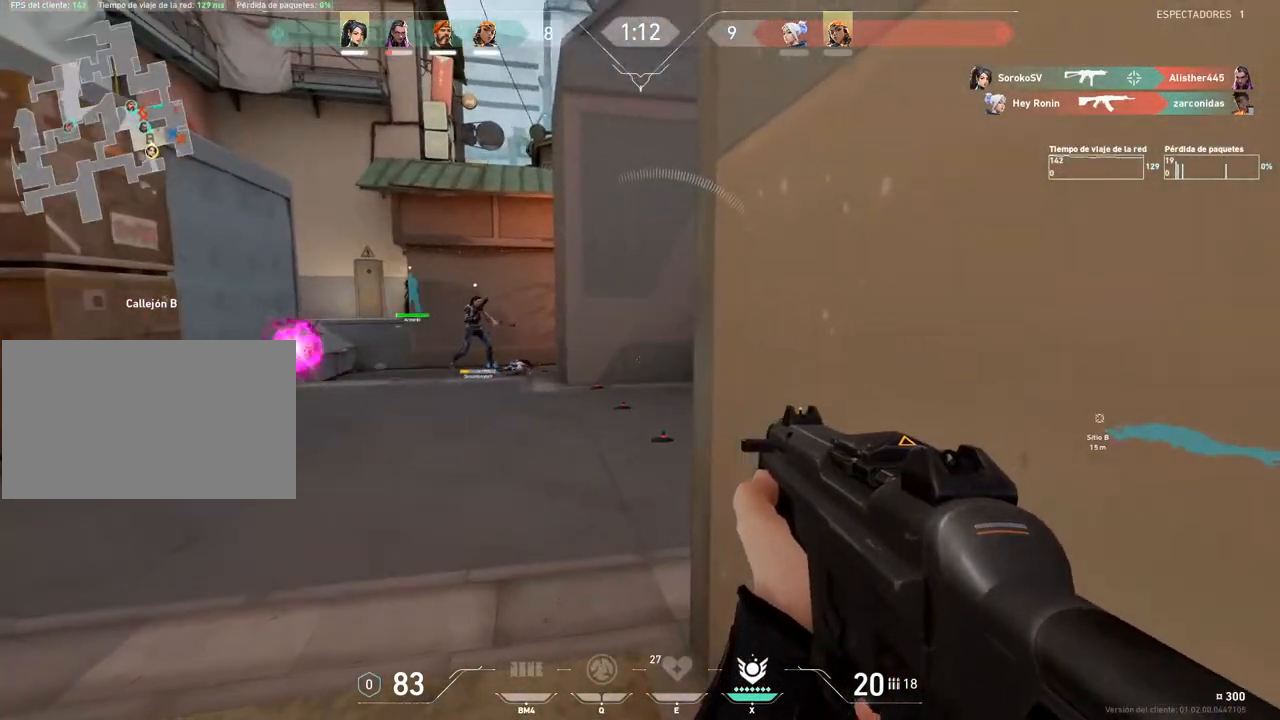
{"keys": ["d", "shift"], "mouse": [], "events": [[17, "w", "up"], [200, "a", "down"], [350, "a", "up"], [434, "d", "down"]]}
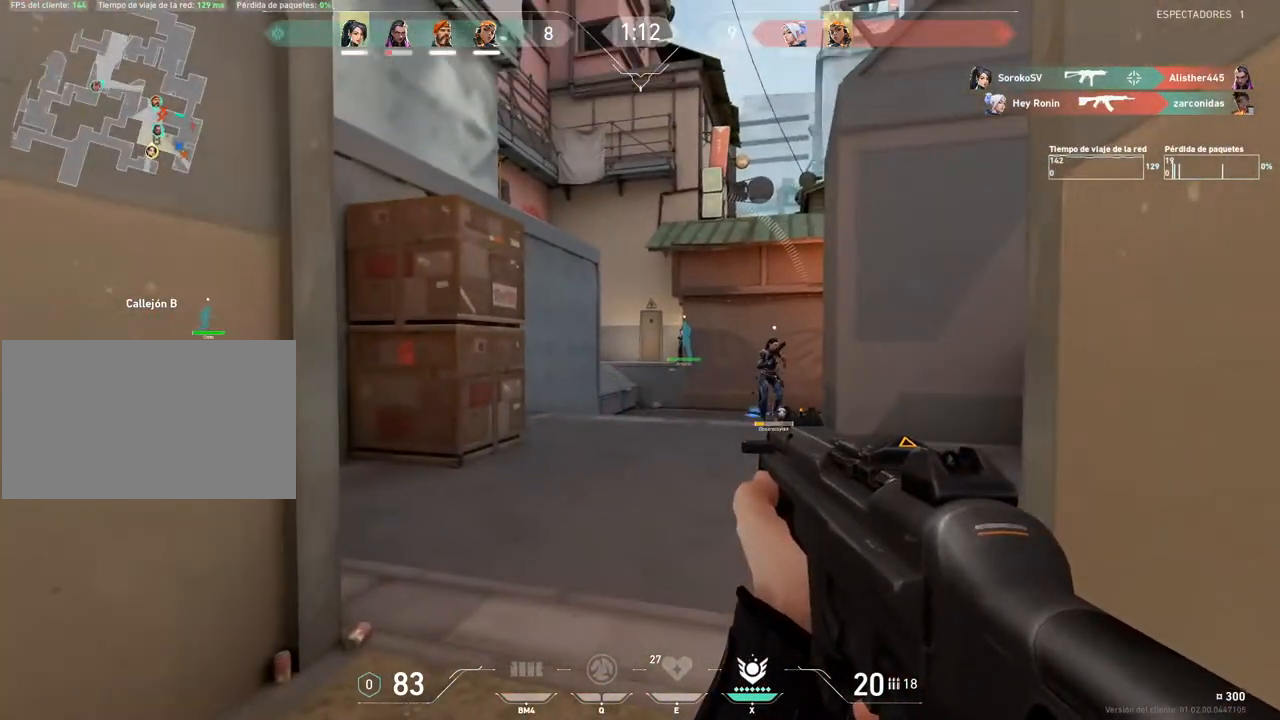
{"keys": ["shift"], "mouse": [], "events": [[267, "d", "up"]]}
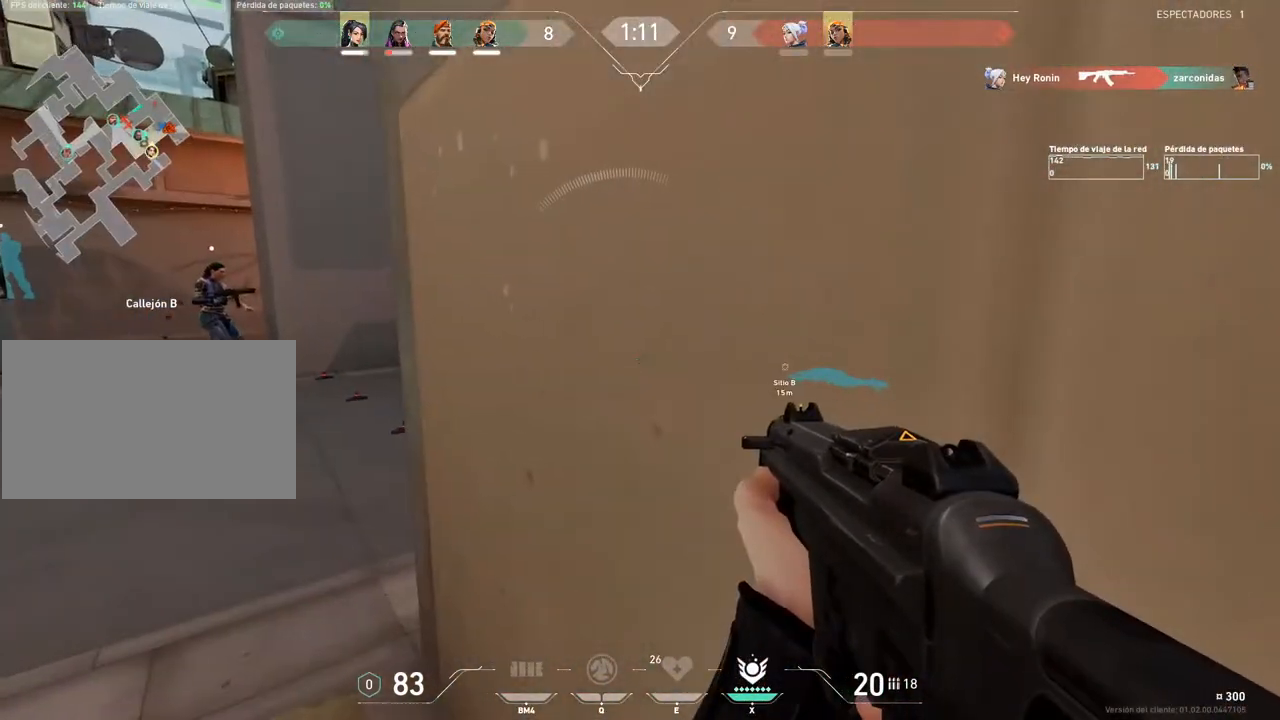
{"keys": ["a", "shift"], "mouse": [], "events": [[100, "a", "down"]]}
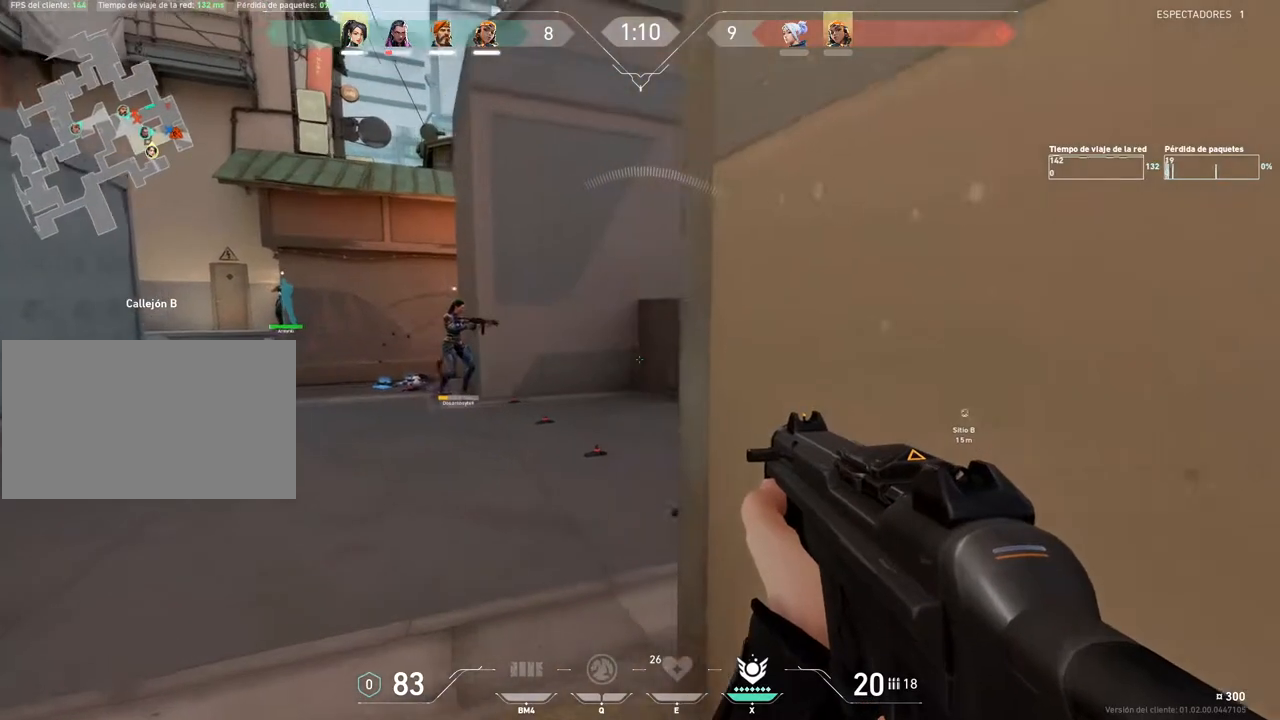
{"keys": ["shift"], "mouse": [], "events": [[301, "a", "up"]]}
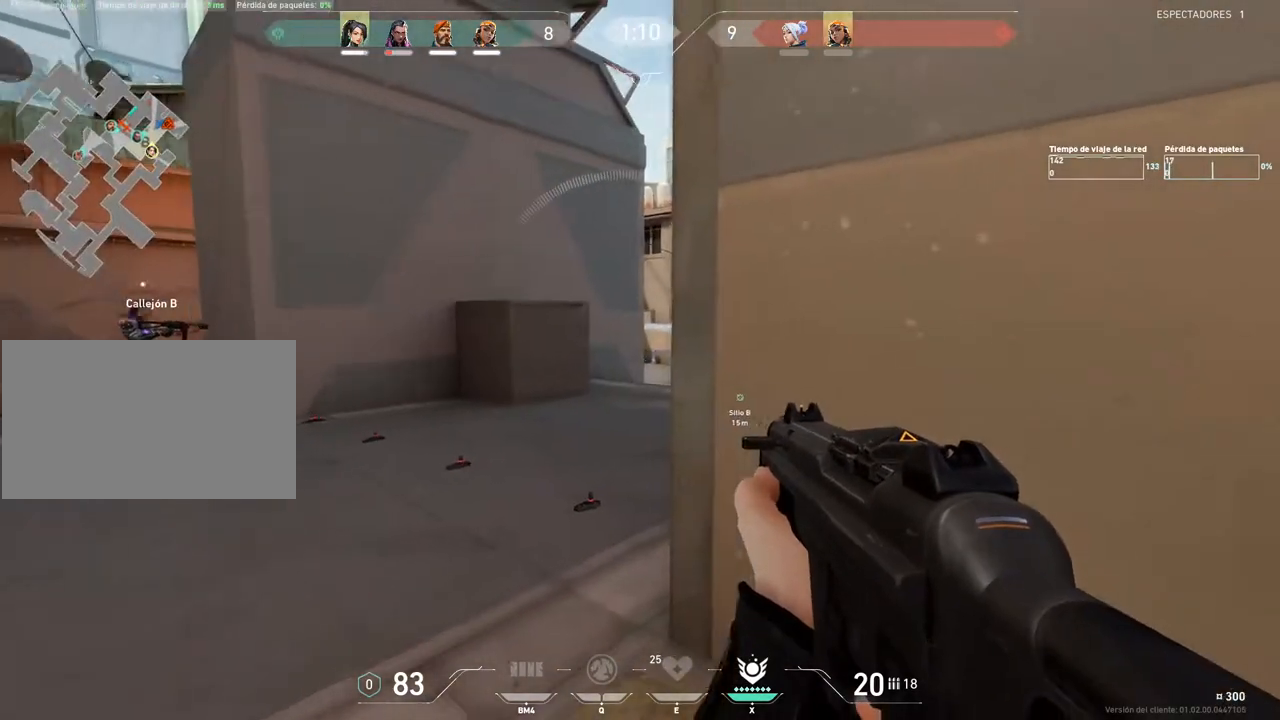
{"keys": ["a", "shift"], "mouse": [], "events": [[17, "a", "down"], [167, "a", "up"], [200, "d", "down"], [267, "d", "up"], [300, "a", "down"]]}
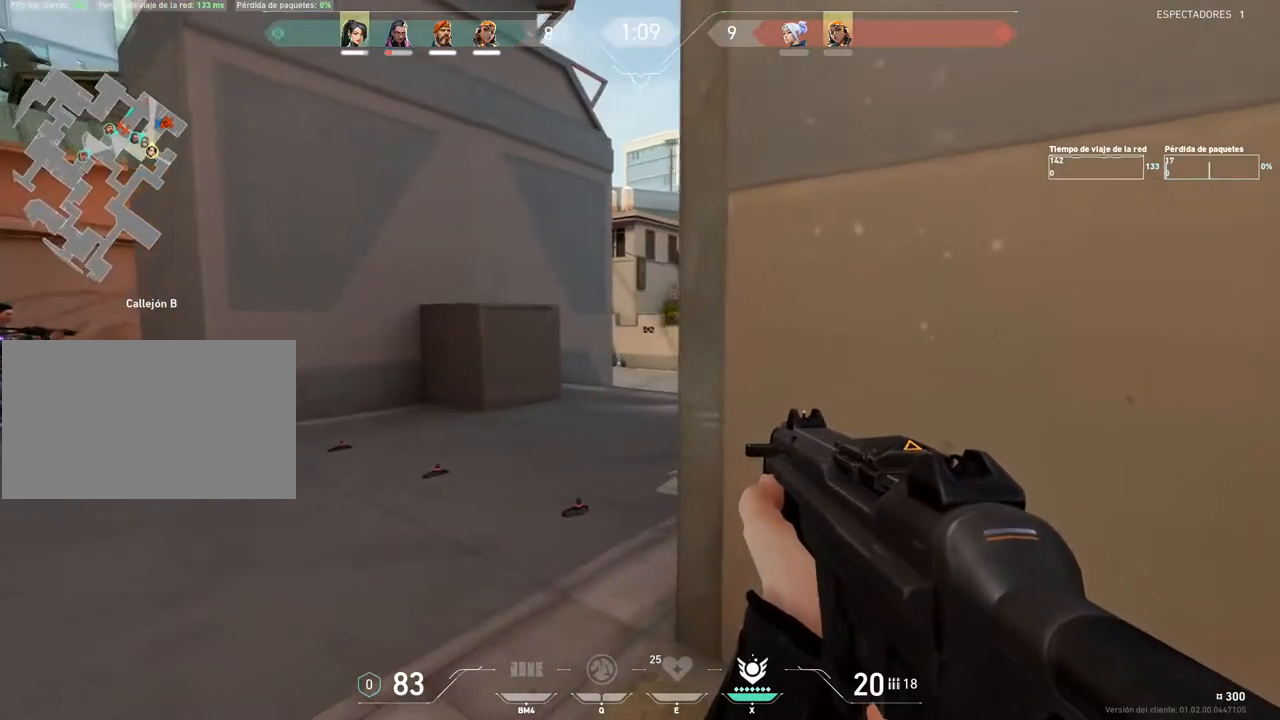
{"keys": ["d", "shift"], "mouse": [], "events": [[184, "a", "up"], [267, "d", "down"]]}